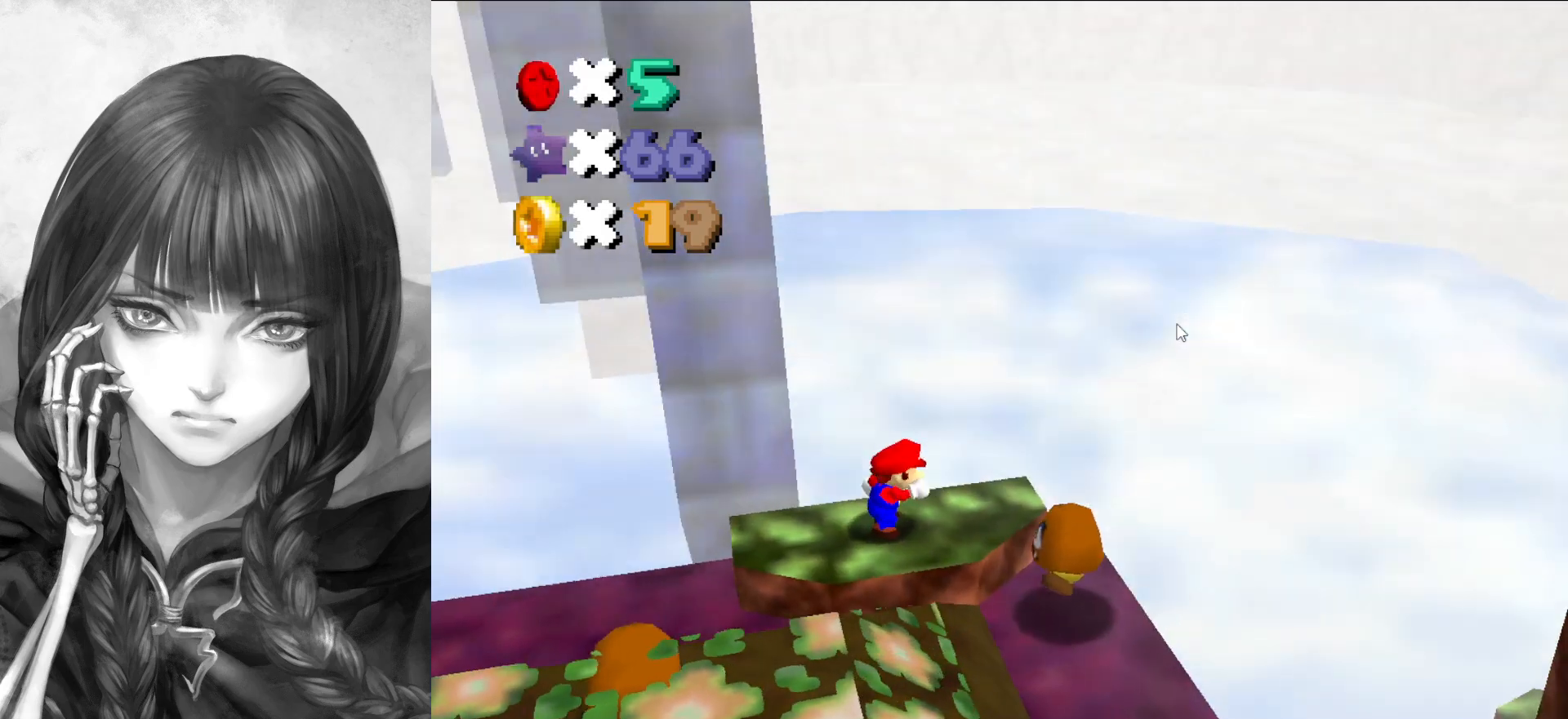
Gameplay with a controller (Nintendo layout); each line is a JSON object with the inputs held at the frame after it. "events" lists button and stick changes between this image and that frame as [ms after this image, input, new state], when the widget could be followed in between. Not read: L3 R3.
{"buttons": ["C_RIGHT"], "left_stick": "center", "events": [[83, "C_RIGHT", "down"], [183, "C_RIGHT", "up"], [233, "C_RIGHT", "down"], [350, "C_RIGHT", "up"], [433, "C_RIGHT", "down"]]}
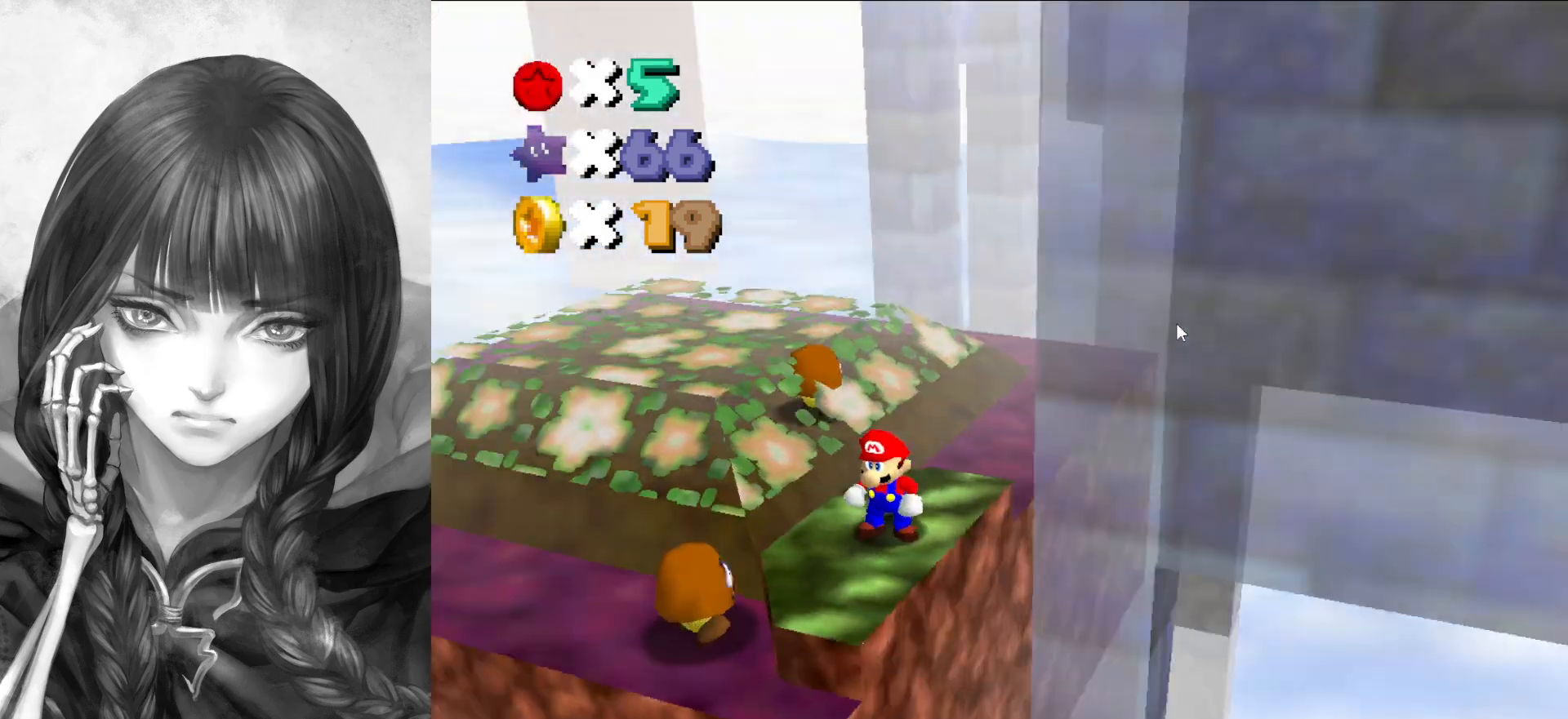
{"buttons": [], "left_stick": "up-left", "events": [[33, "C_RIGHT", "up"], [467, "left_stick", "up-left"]]}
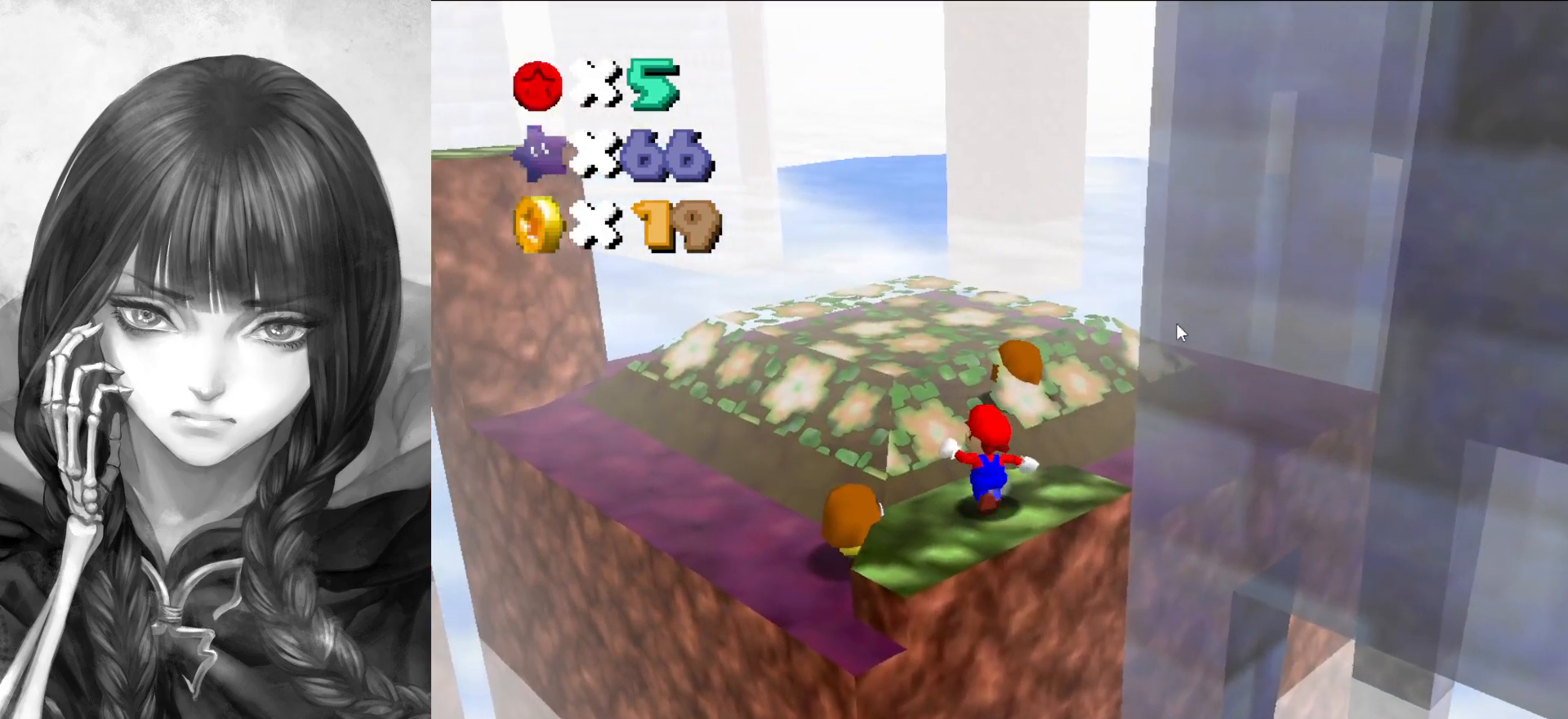
{"buttons": ["C_RIGHT"], "left_stick": "up", "events": [[50, "A", "down"], [200, "B", "down"], [233, "A", "up"], [317, "B", "up"], [383, "left_stick", "up"], [433, "C_RIGHT", "down"]]}
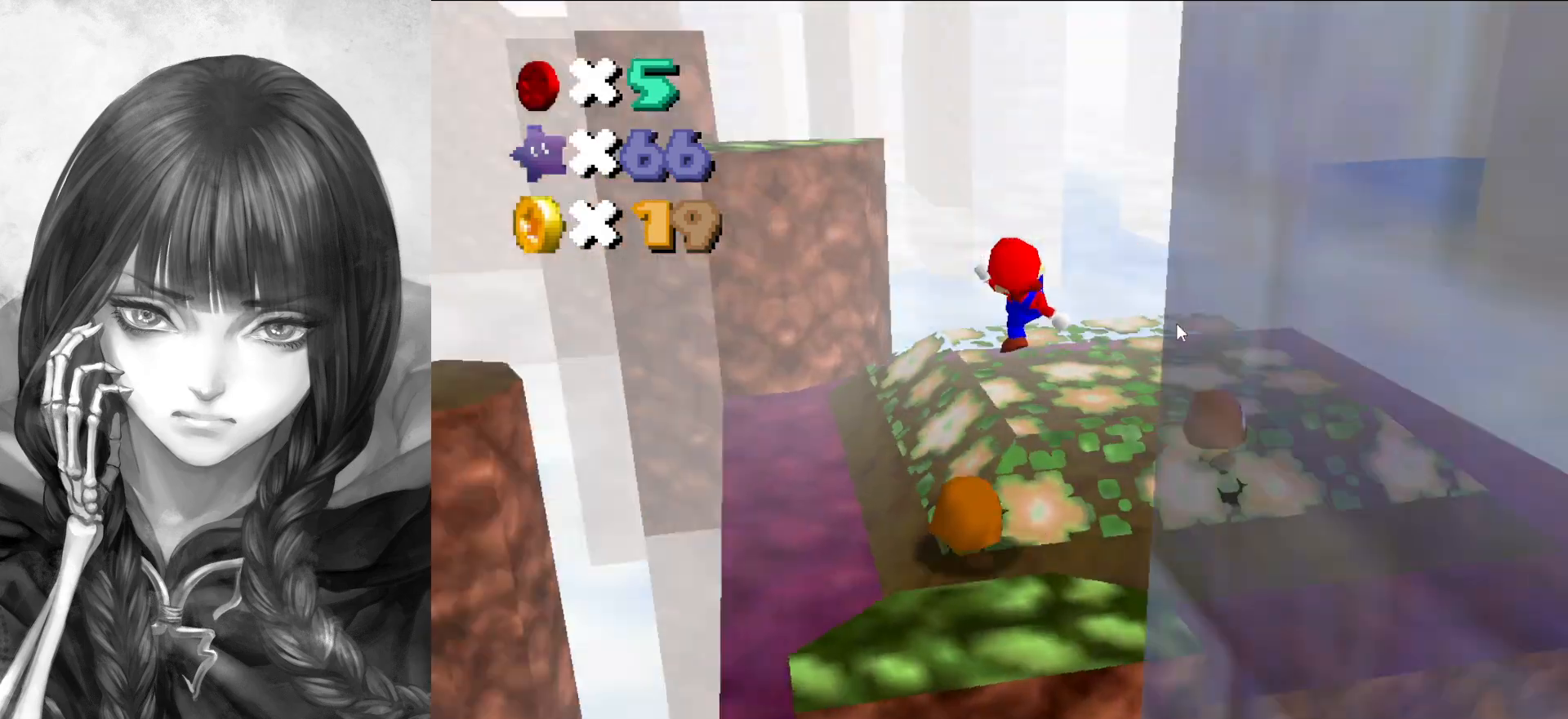
{"buttons": [], "left_stick": "right", "events": [[33, "C_RIGHT", "up"], [33, "left_stick", "up-right"], [133, "C_RIGHT", "down"], [167, "left_stick", "right"], [267, "C_RIGHT", "up"], [317, "left_stick", "center"], [467, "left_stick", "right"]]}
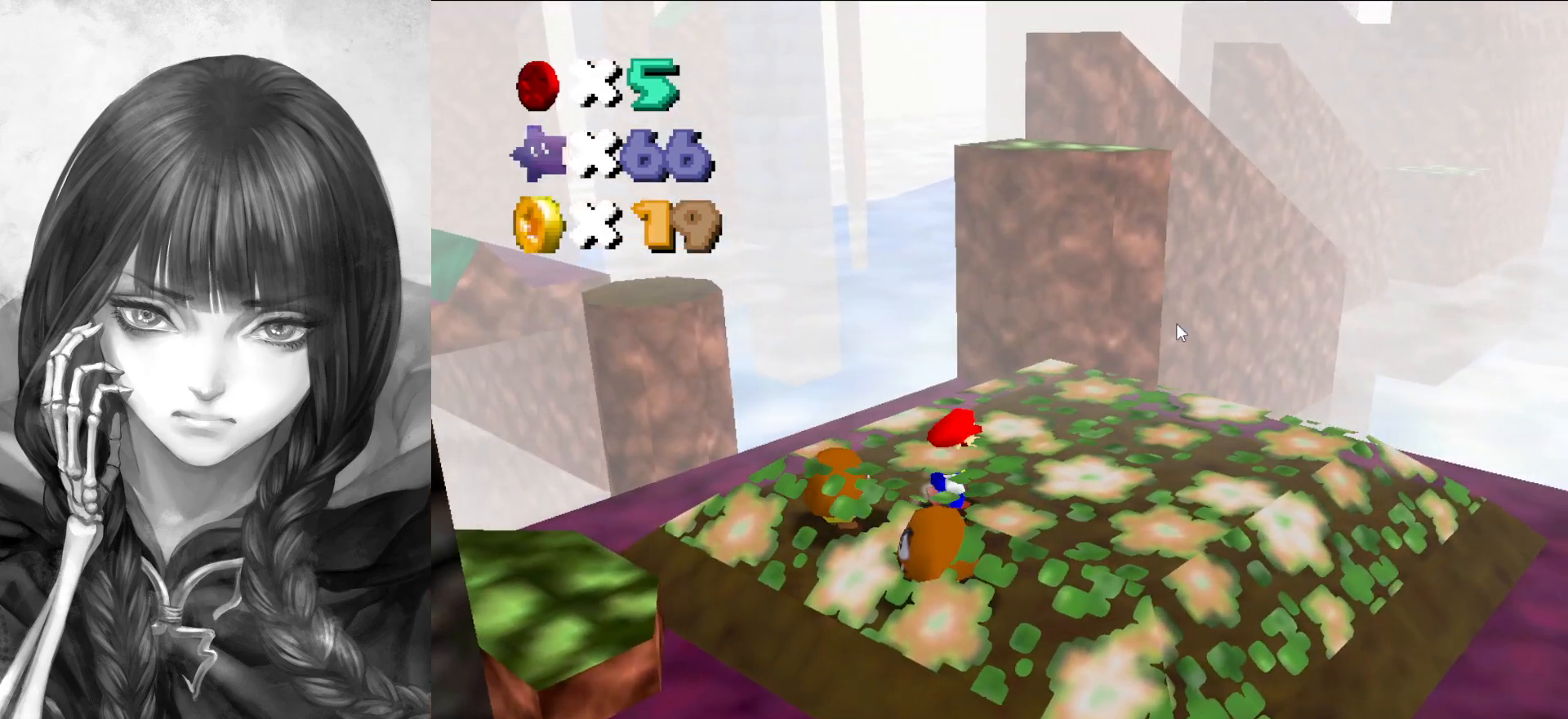
{"buttons": [], "left_stick": "down-left", "events": [[83, "left_stick", "up-right"], [183, "A", "down"], [267, "A", "up"], [267, "left_stick", "center"], [317, "left_stick", "down-left"]]}
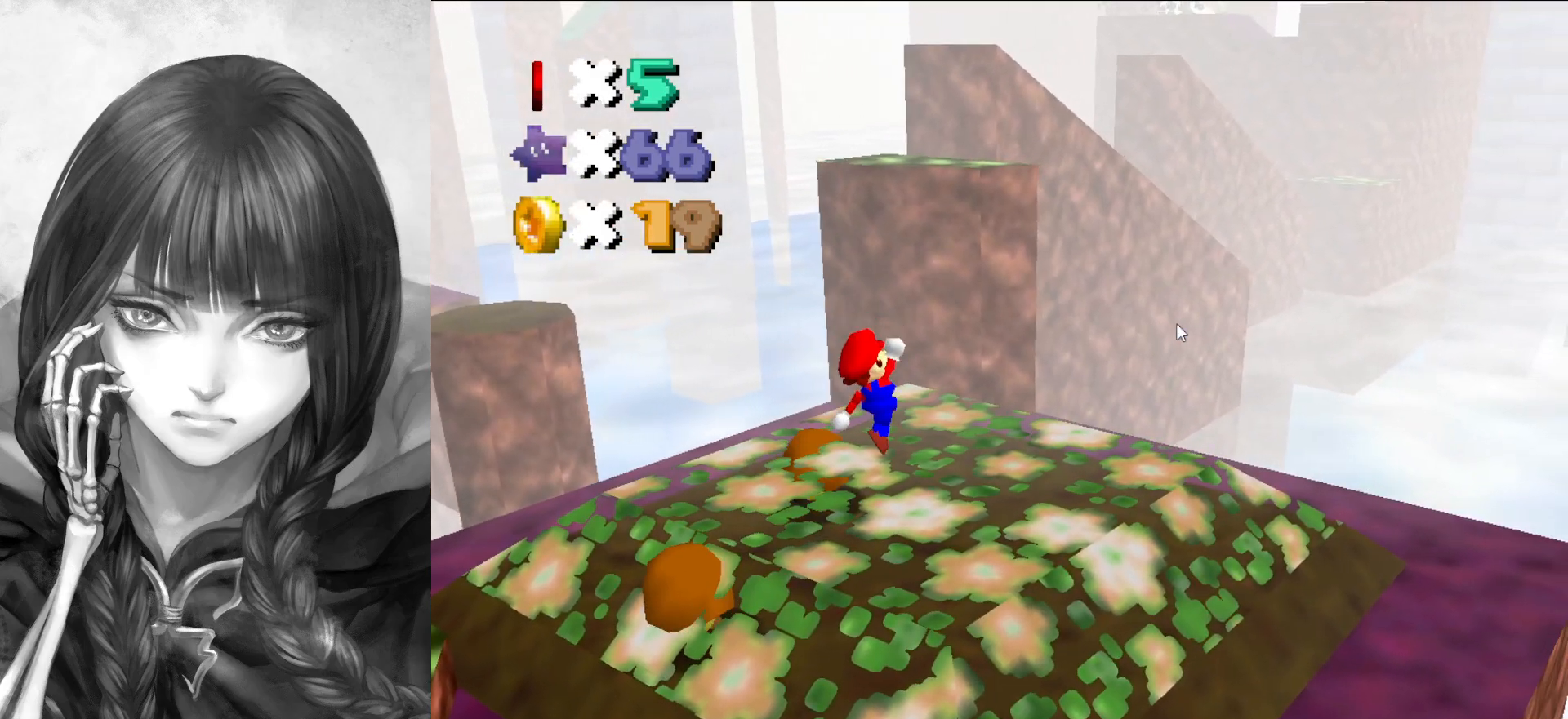
{"buttons": [], "left_stick": "down-right", "events": [[167, "left_stick", "center"], [267, "A", "down"], [300, "left_stick", "down"], [350, "left_stick", "down-right"], [383, "A", "up"]]}
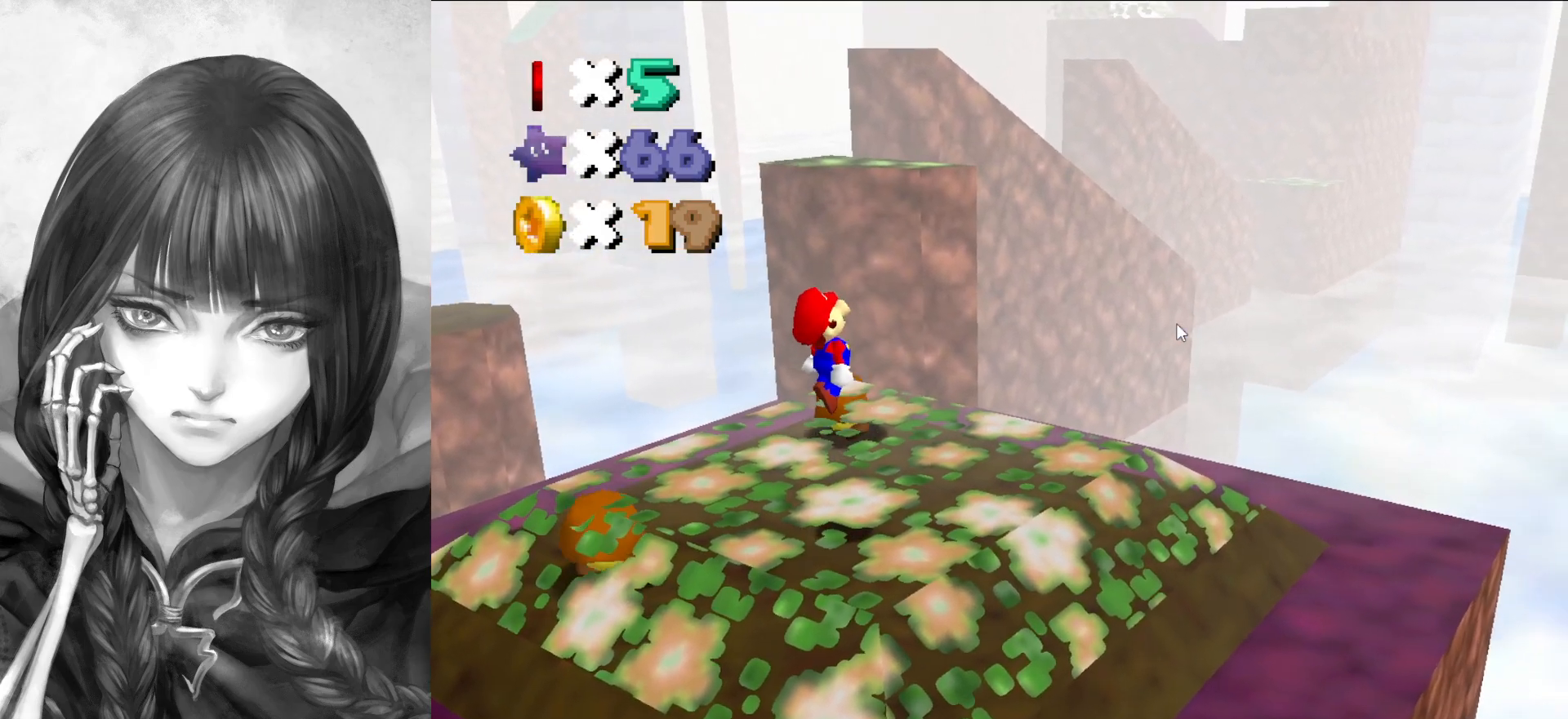
{"buttons": [], "left_stick": "up", "events": [[17, "left_stick", "center"], [417, "left_stick", "up"]]}
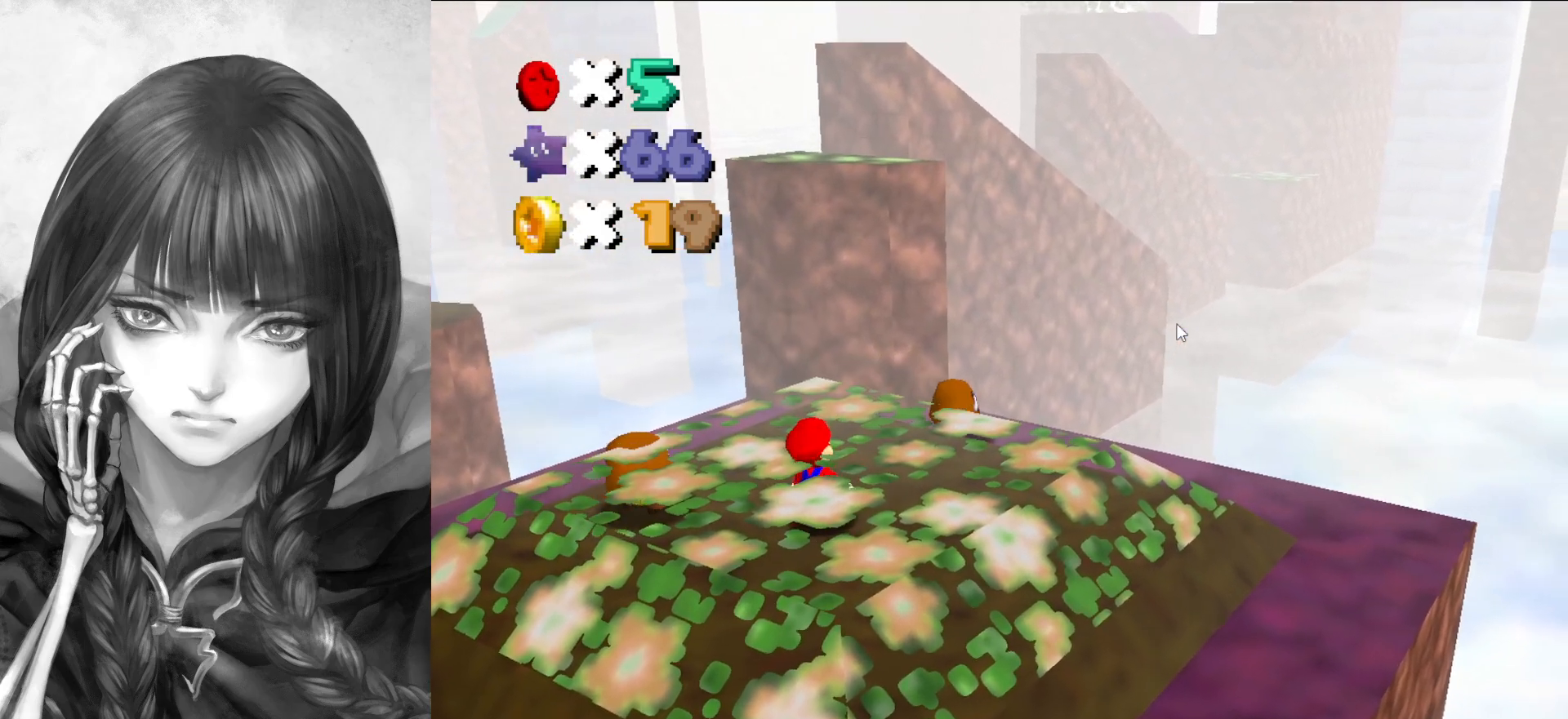
{"buttons": [], "left_stick": "down", "events": [[67, "A", "down"], [100, "A", "up"], [200, "left_stick", "left"], [367, "left_stick", "up"], [467, "left_stick", "down"]]}
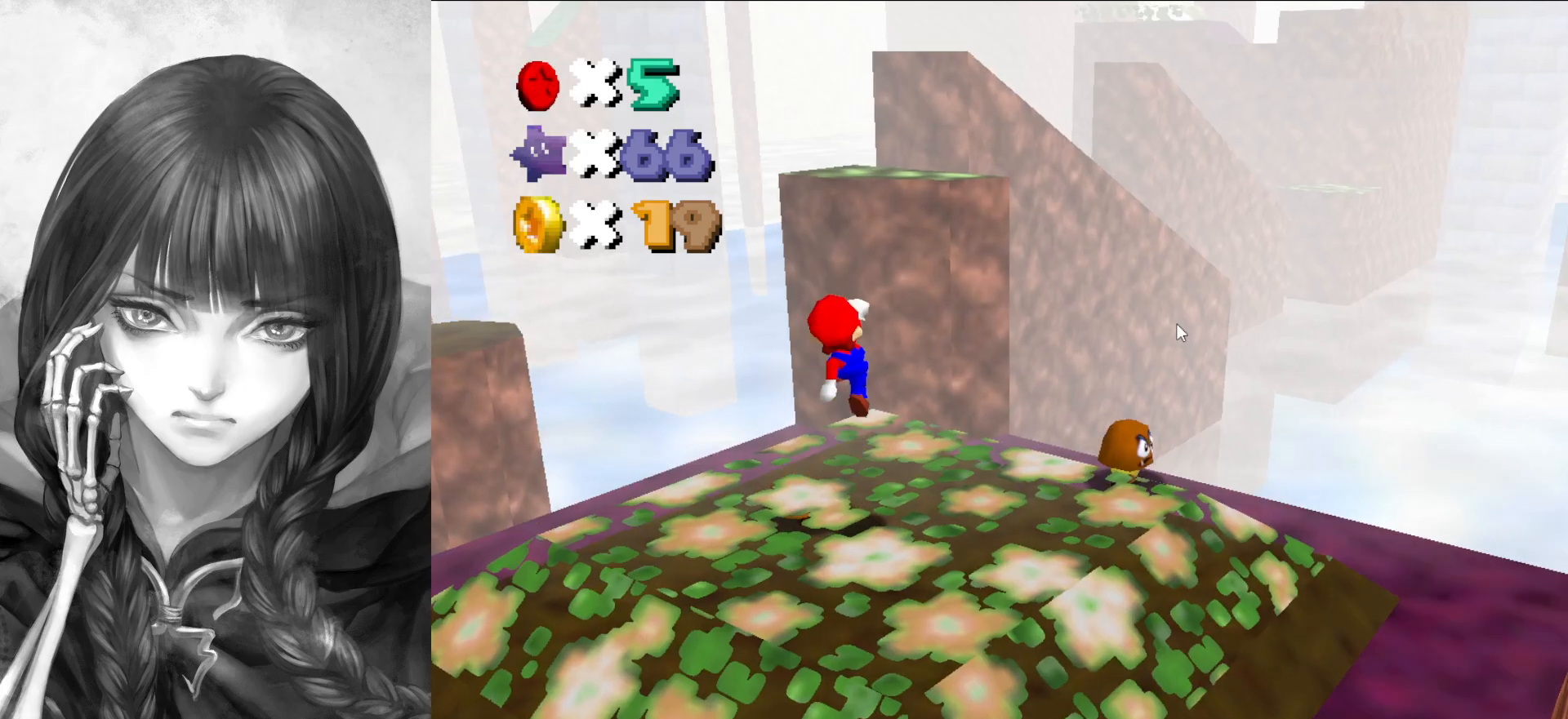
{"buttons": [], "left_stick": "center", "events": [[383, "left_stick", "center"]]}
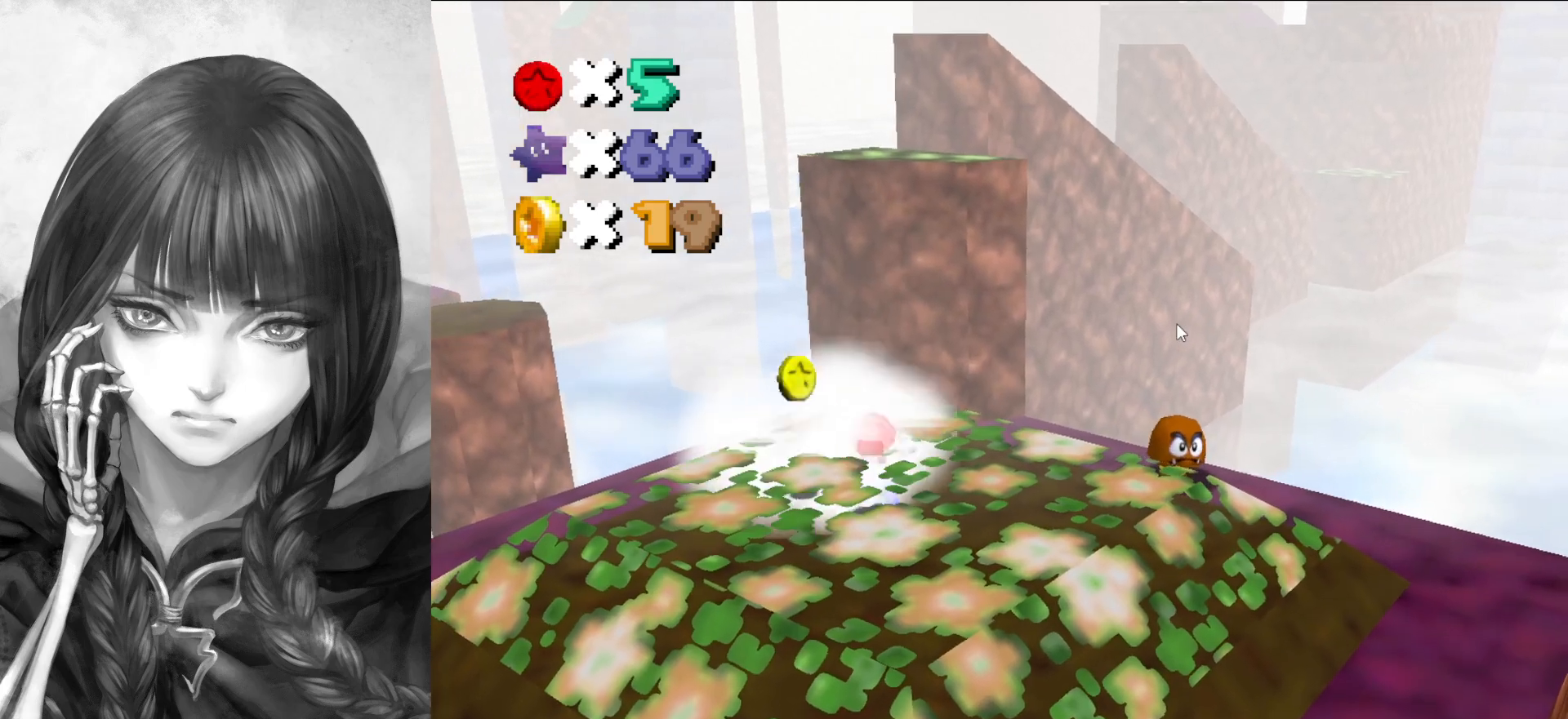
{"buttons": ["C_RIGHT"], "left_stick": "up-right", "events": [[133, "A", "down"], [233, "left_stick", "up-right"], [267, "B", "down"], [333, "A", "up"], [333, "B", "up"], [467, "C_RIGHT", "down"]]}
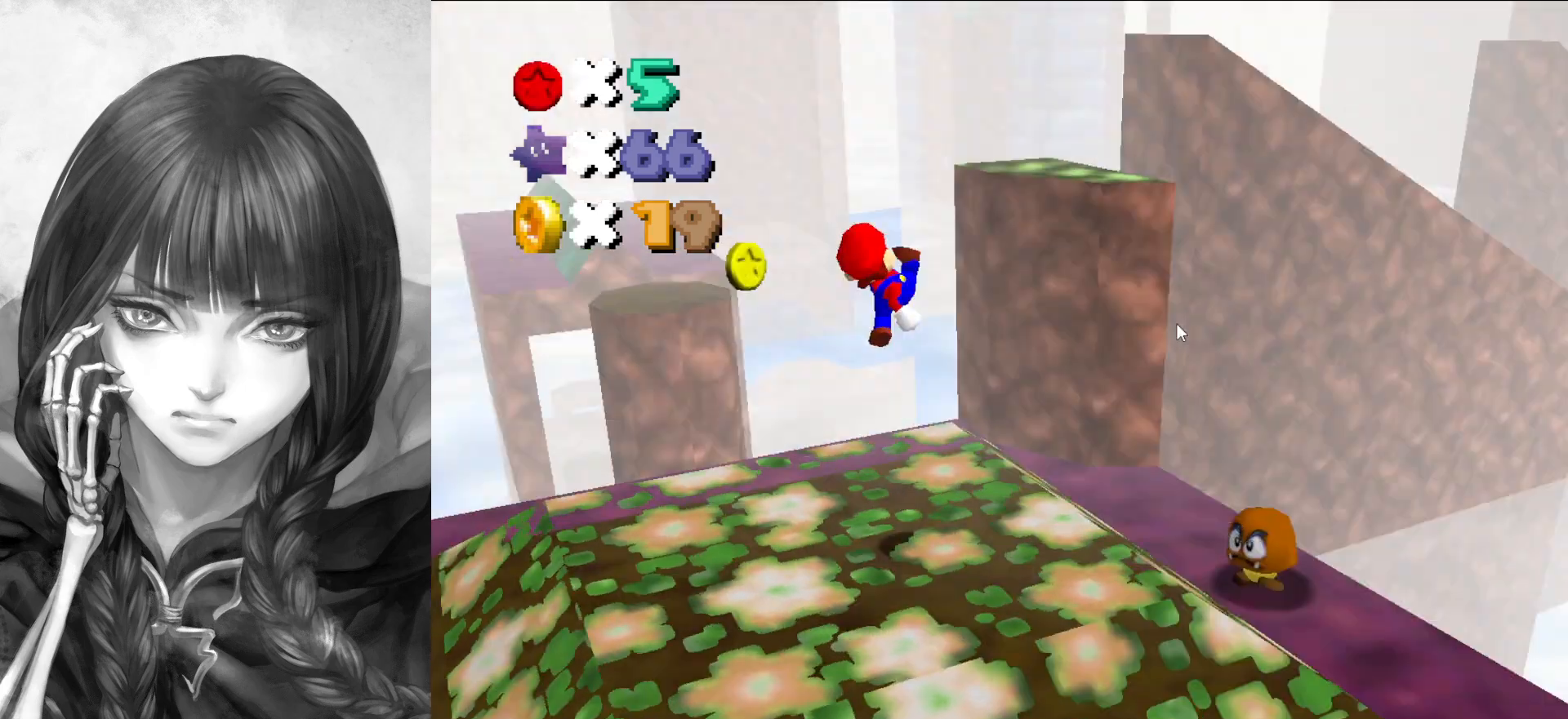
{"buttons": ["A"], "left_stick": "up", "events": [[150, "C_RIGHT", "up"], [417, "A", "down"], [417, "left_stick", "up"]]}
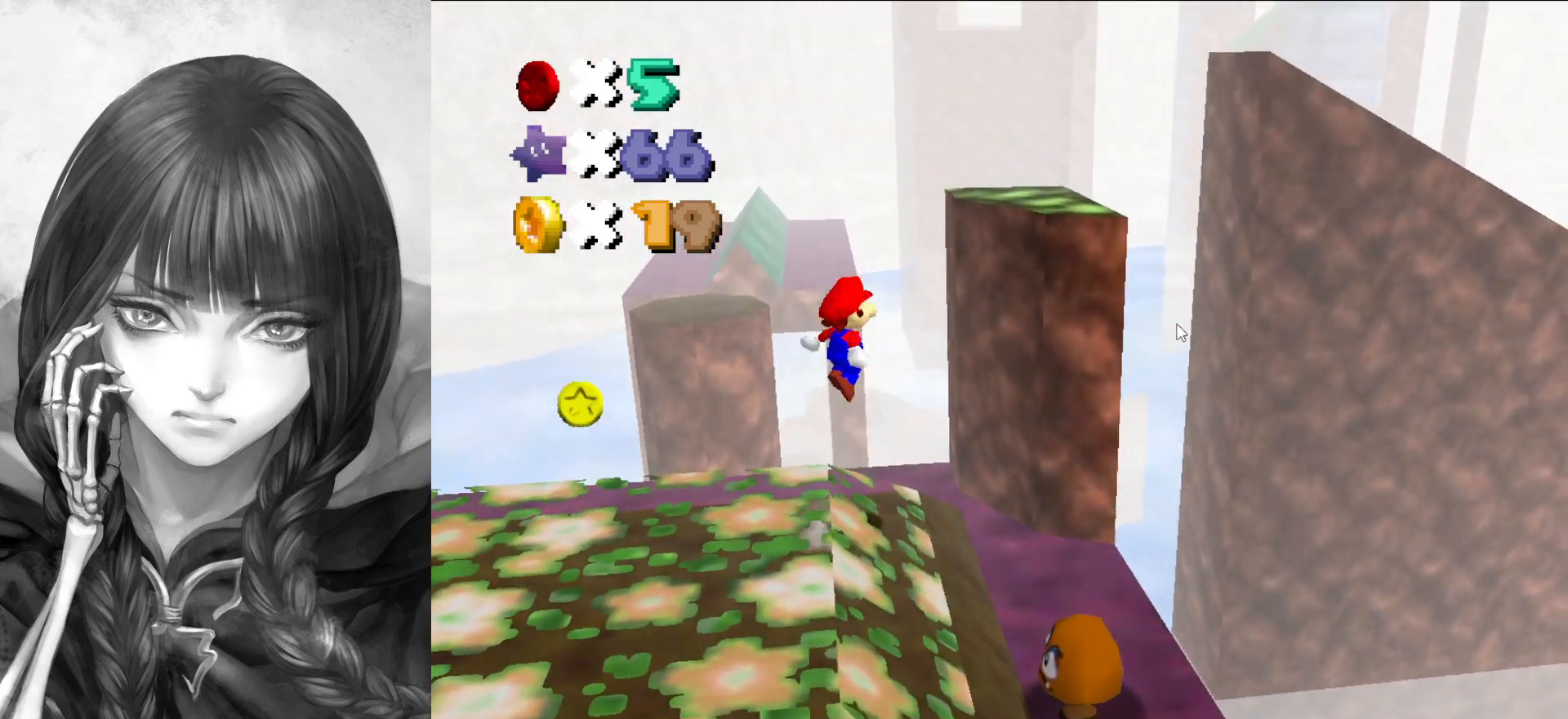
{"buttons": ["A"], "left_stick": "center", "events": [[67, "left_stick", "center"], [200, "left_stick", "right"], [283, "left_stick", "up-right"], [467, "left_stick", "center"]]}
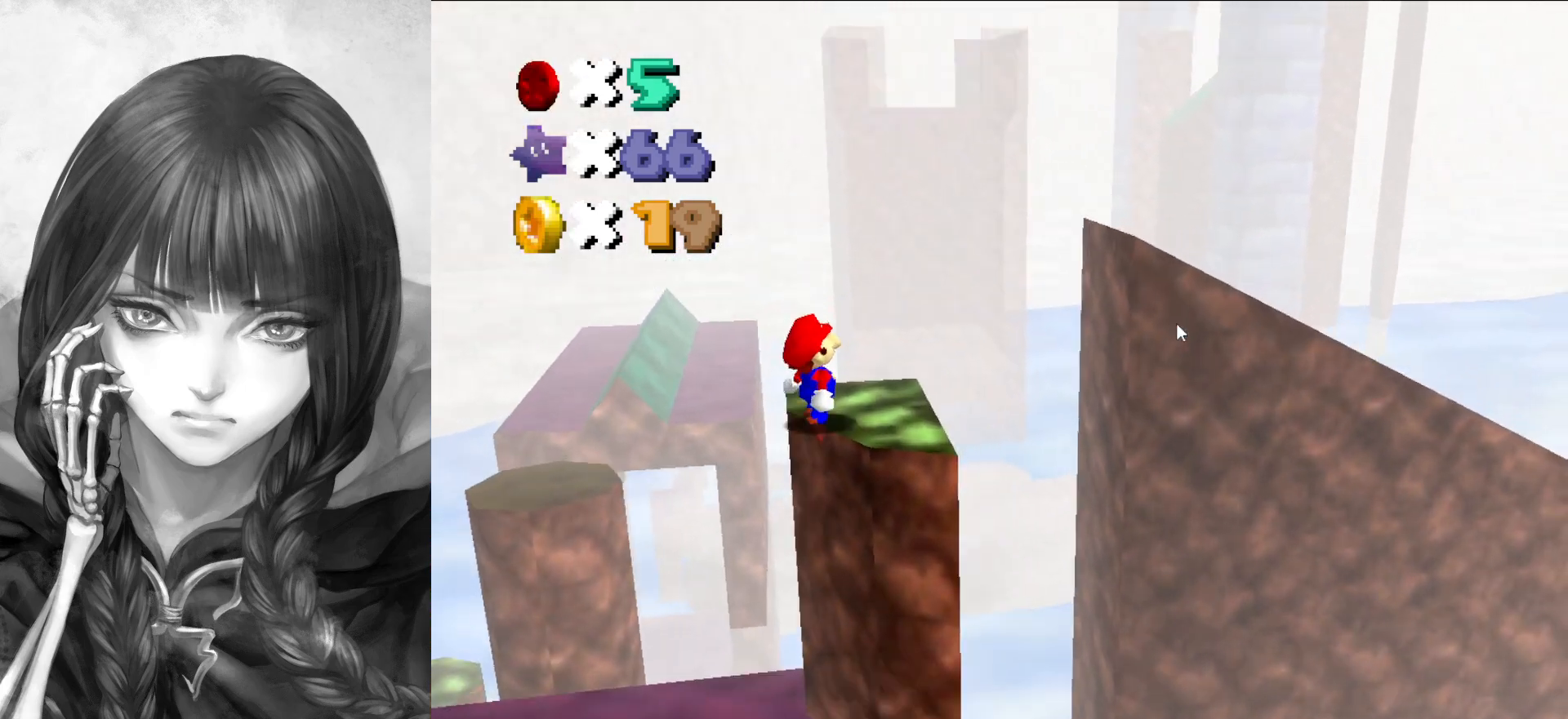
{"buttons": [], "left_stick": "center", "events": [[33, "A", "up"], [150, "C_DOWN", "down"], [150, "C_LEFT", "down"], [233, "C_DOWN", "up"], [233, "C_LEFT", "up"], [433, "A", "down"], [500, "A", "up"]]}
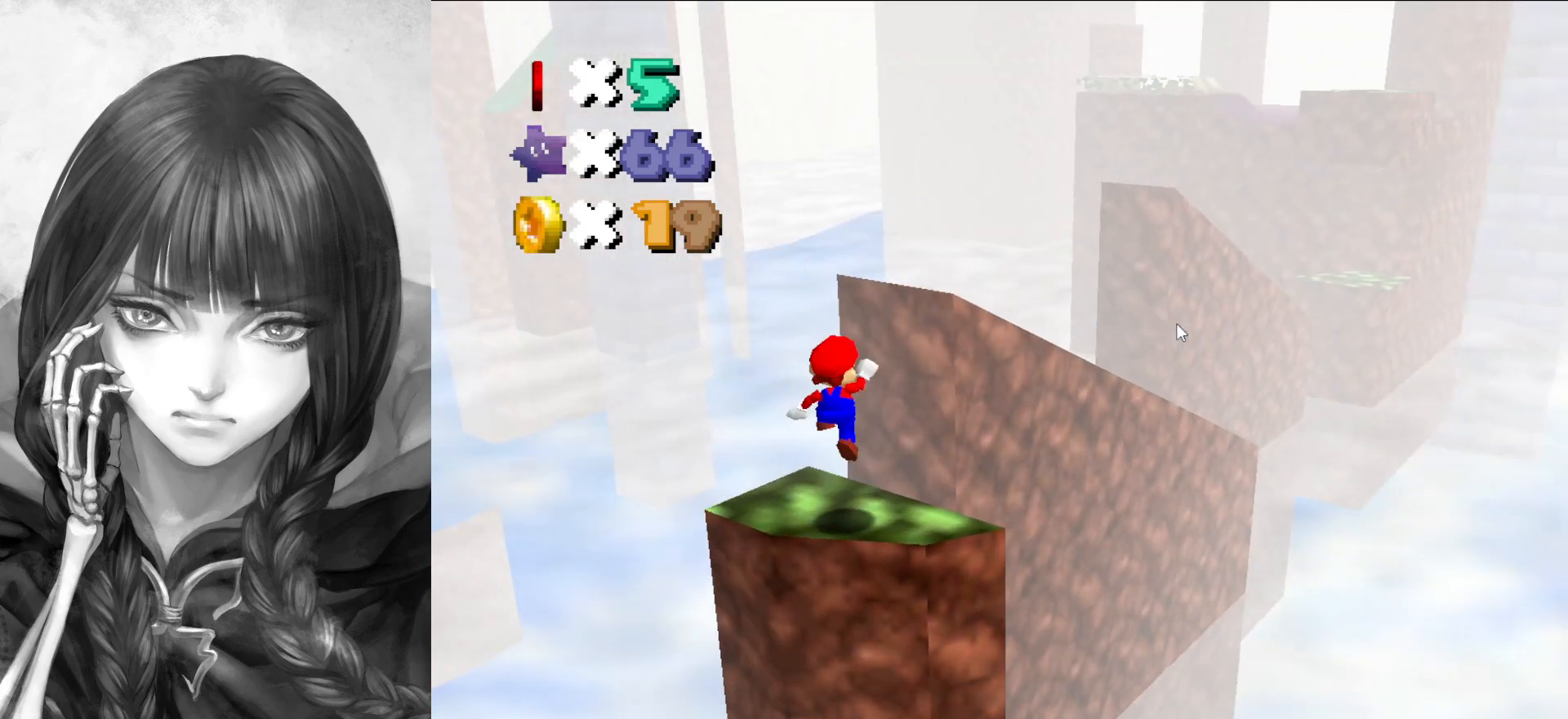
{"buttons": [], "left_stick": "center", "events": [[83, "left_stick", "left"], [250, "C_LEFT", "down"], [350, "C_LEFT", "up"], [350, "left_stick", "center"]]}
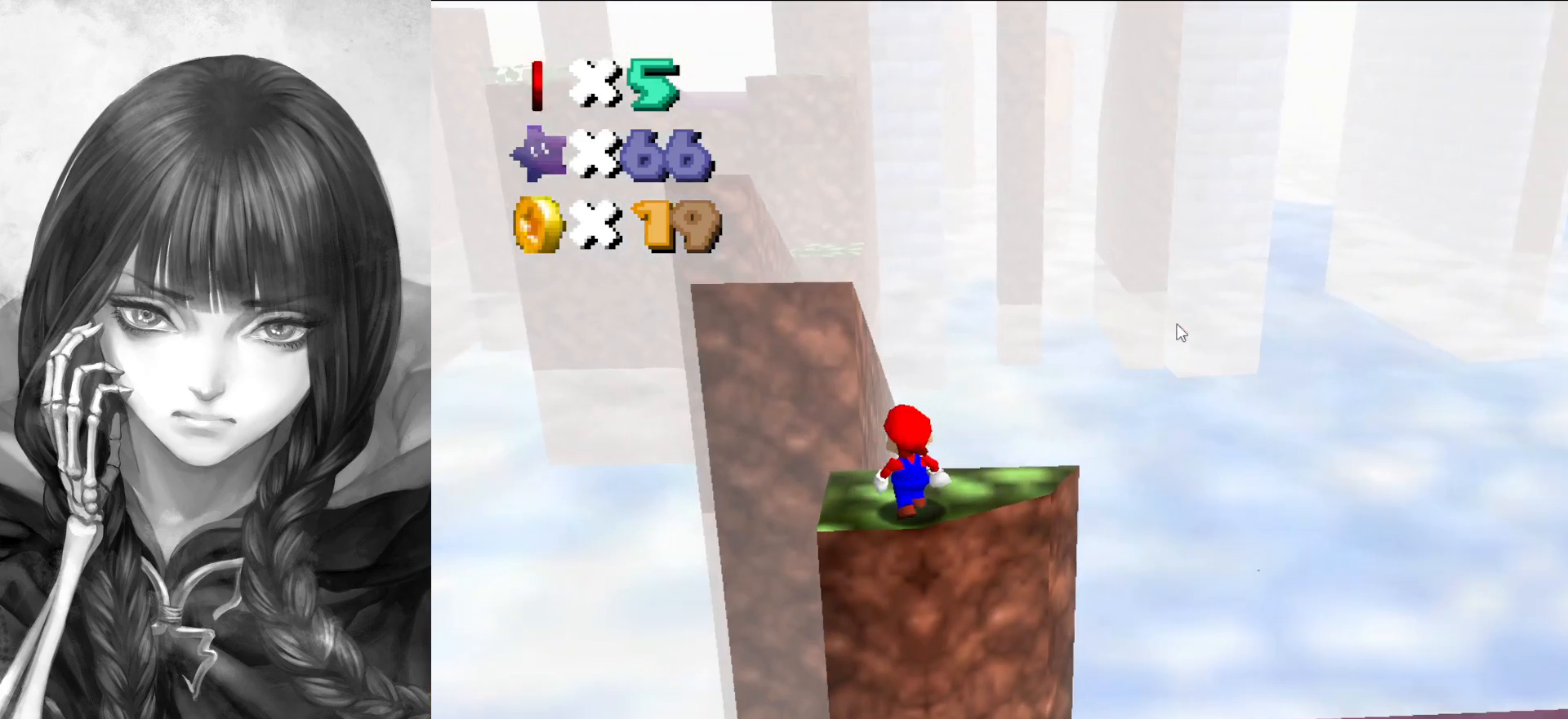
{"buttons": ["C_RIGHT"], "left_stick": "center", "events": [[200, "A", "down"], [200, "B", "down"], [233, "B", "up"], [283, "A", "up"], [417, "C_RIGHT", "down"]]}
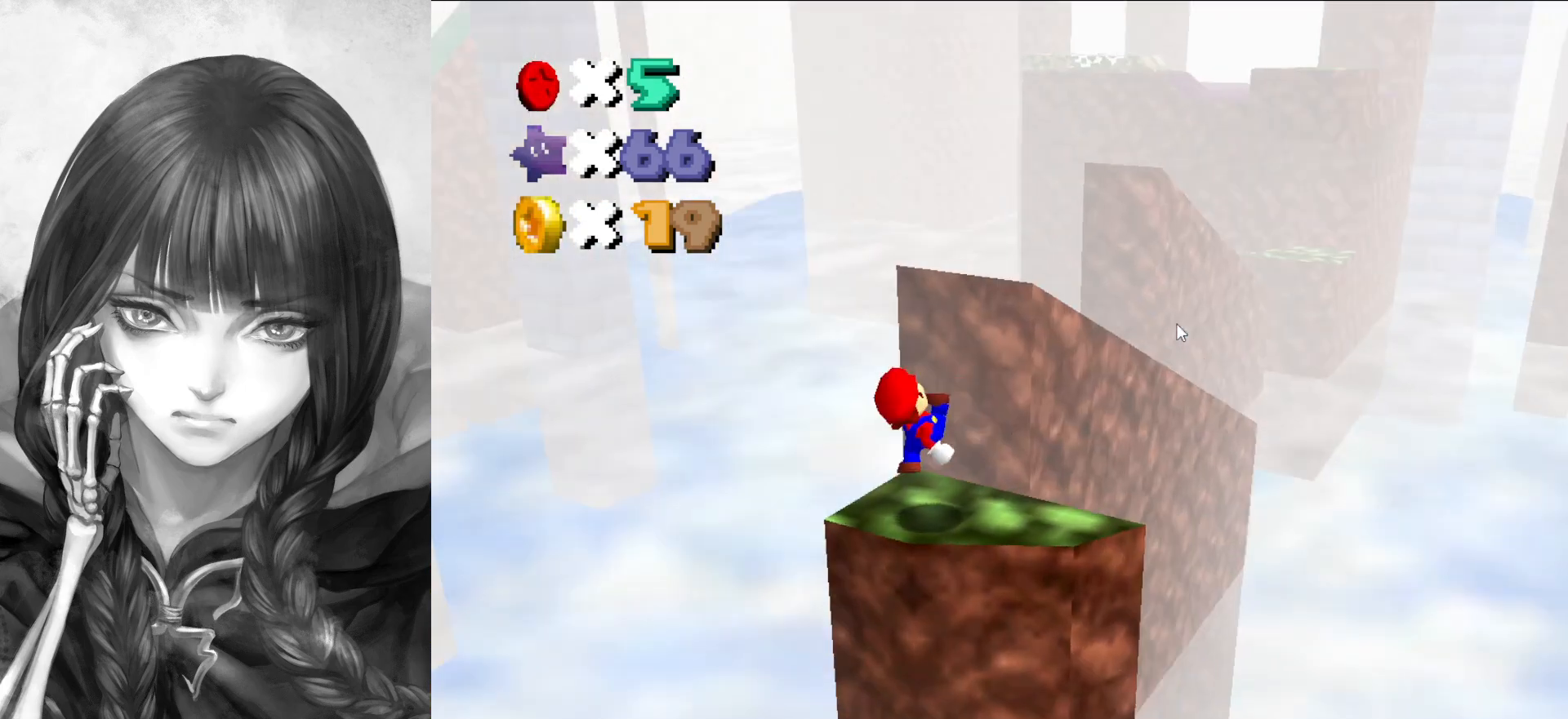
{"buttons": ["A"], "left_stick": "up-right", "events": [[33, "C_RIGHT", "up"], [133, "A", "down"], [167, "left_stick", "down-left"], [500, "left_stick", "up-right"]]}
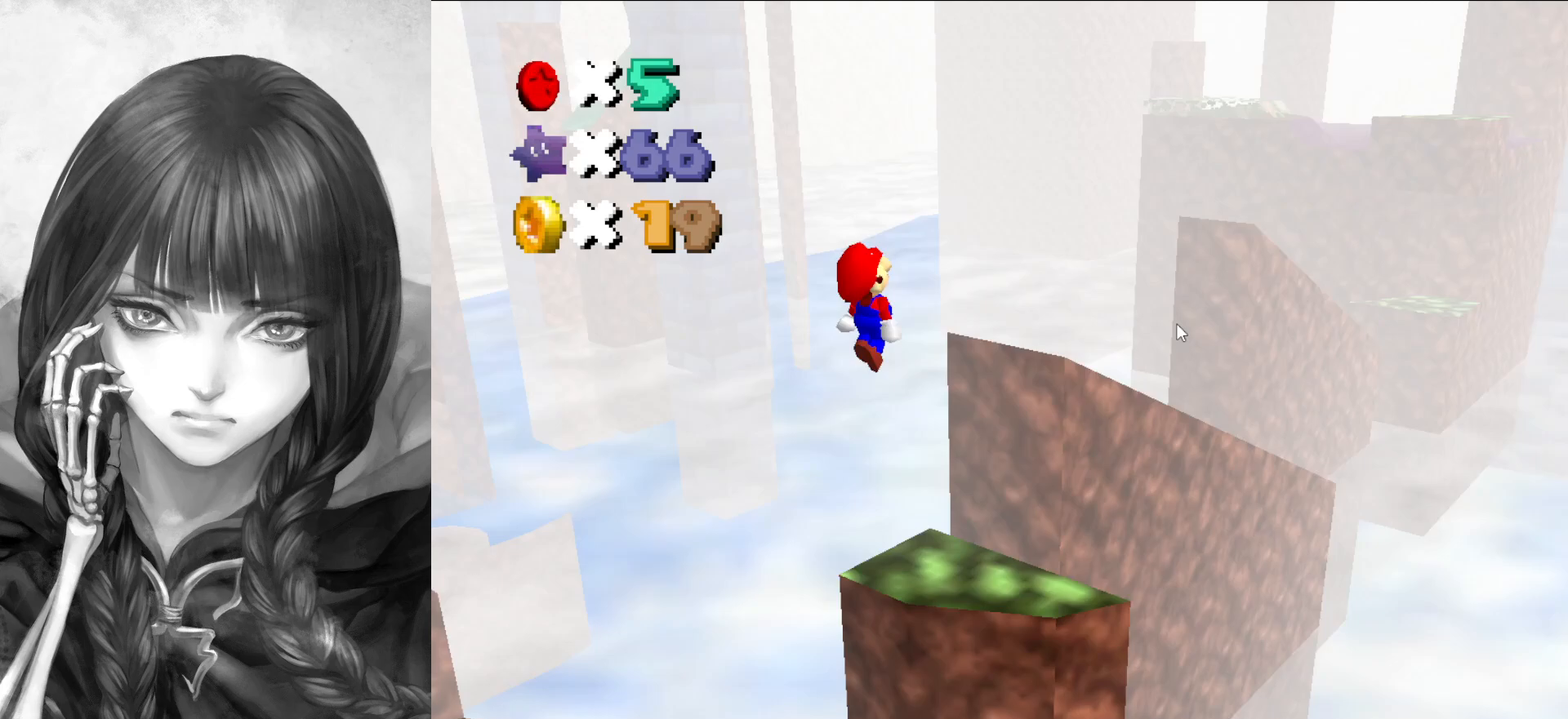
{"buttons": ["A"], "left_stick": "up-right", "events": [[183, "left_stick", "center"], [217, "B", "down"], [267, "A", "up"], [267, "B", "up"], [400, "A", "down"], [467, "left_stick", "up-right"]]}
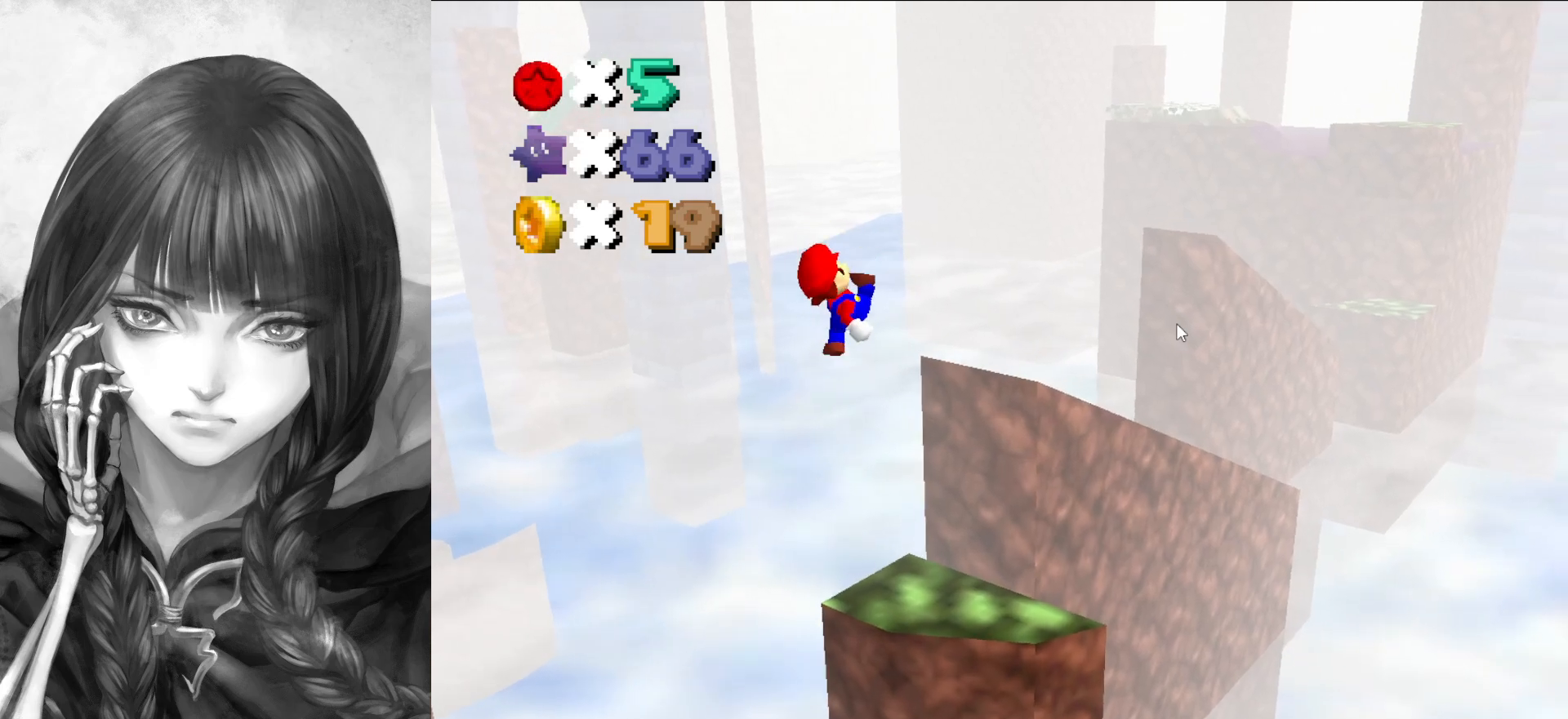
{"buttons": ["A"], "left_stick": "up-right", "events": [[233, "A", "up"], [450, "A", "down"]]}
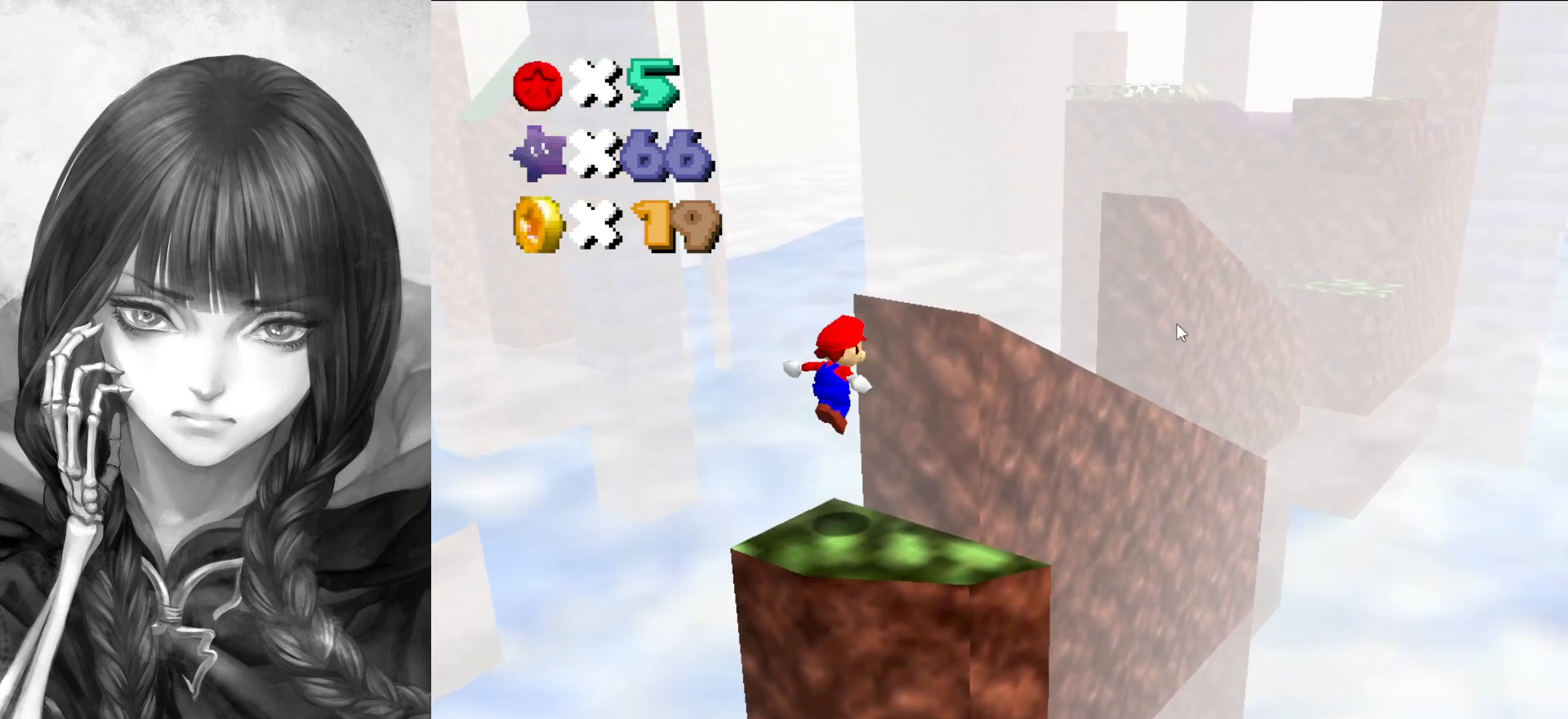
{"buttons": ["A"], "left_stick": "left", "events": [[433, "left_stick", "left"]]}
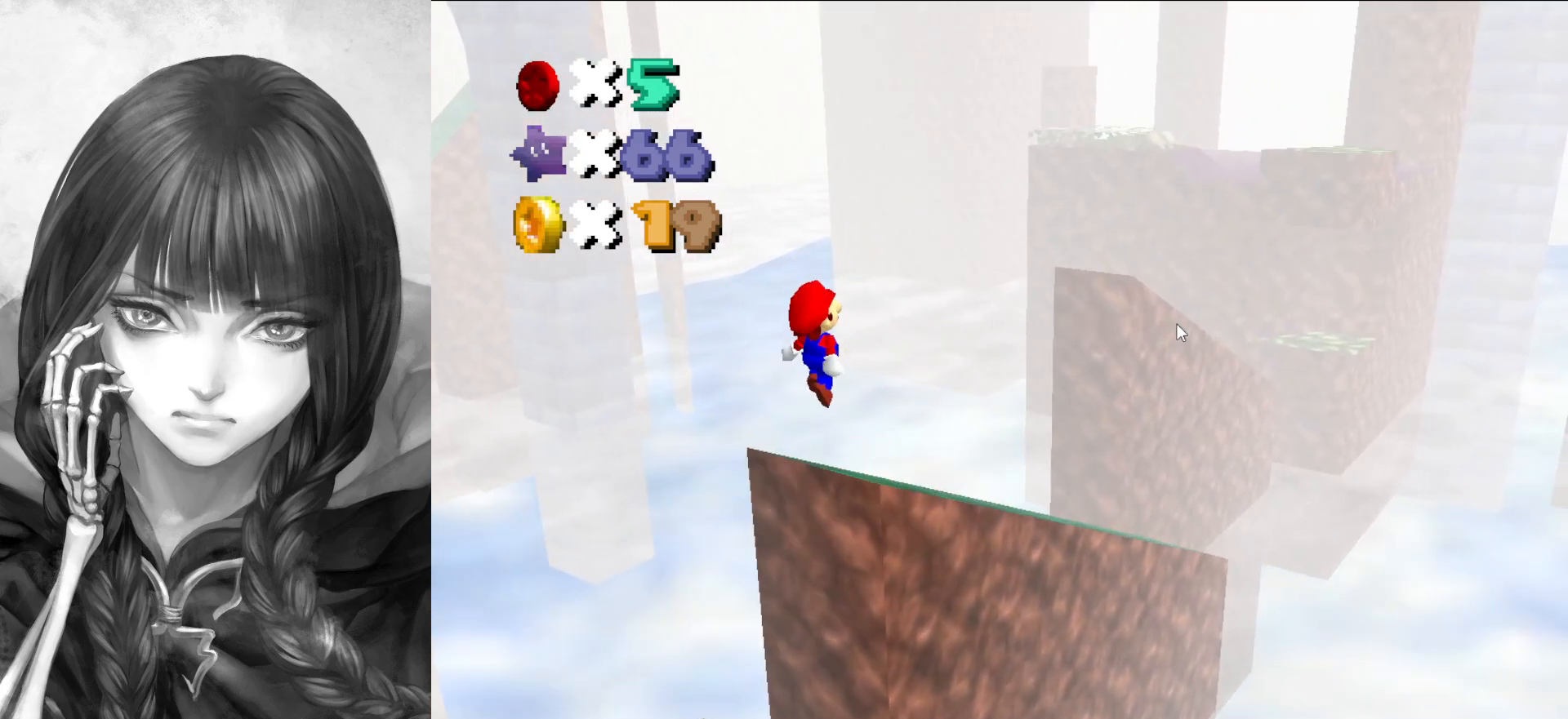
{"buttons": [], "left_stick": "left", "events": [[133, "B", "down"], [133, "left_stick", "center"], [167, "B", "up"], [200, "A", "up"], [267, "left_stick", "up-left"], [350, "C_RIGHT", "down"], [467, "C_RIGHT", "up"], [467, "left_stick", "left"]]}
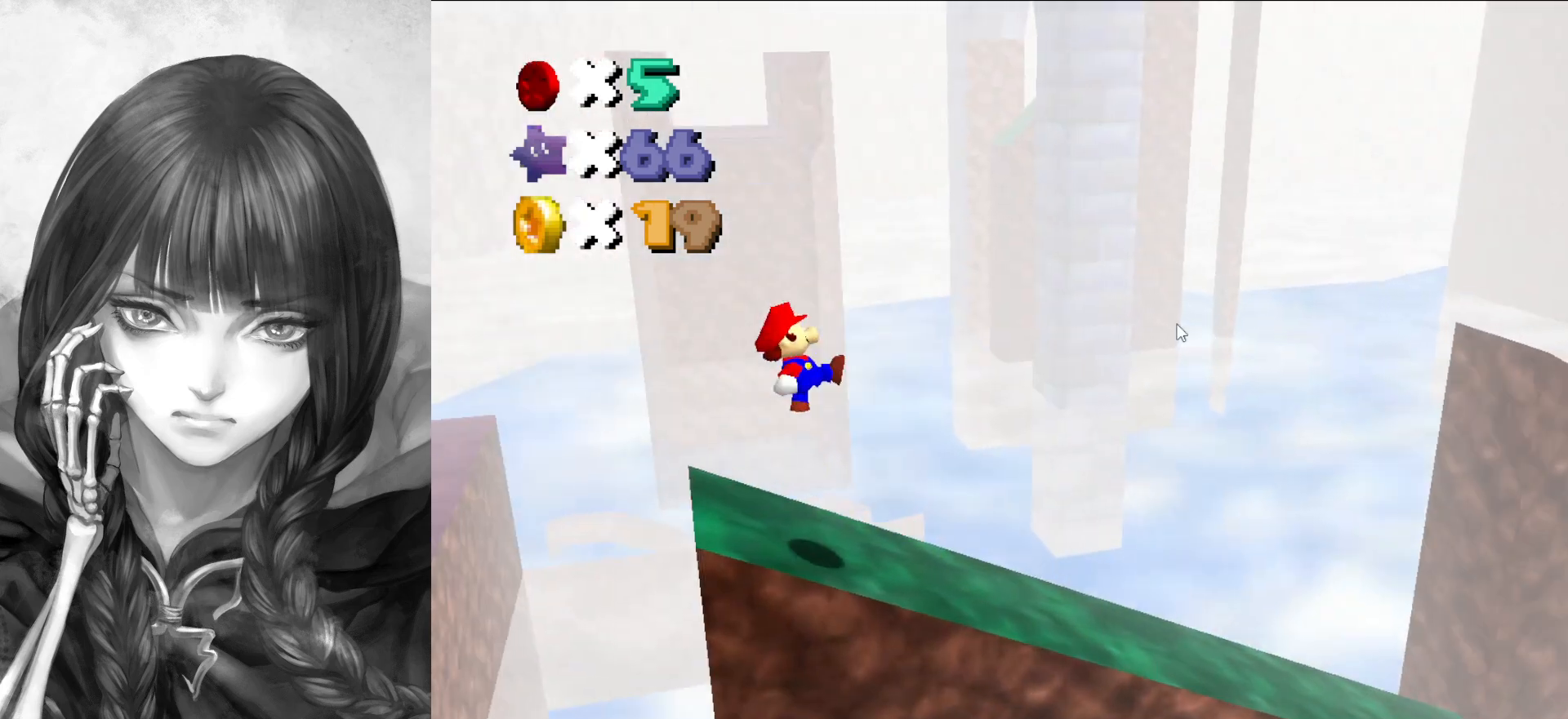
{"buttons": ["A"], "left_stick": "left", "events": [[400, "A", "down"]]}
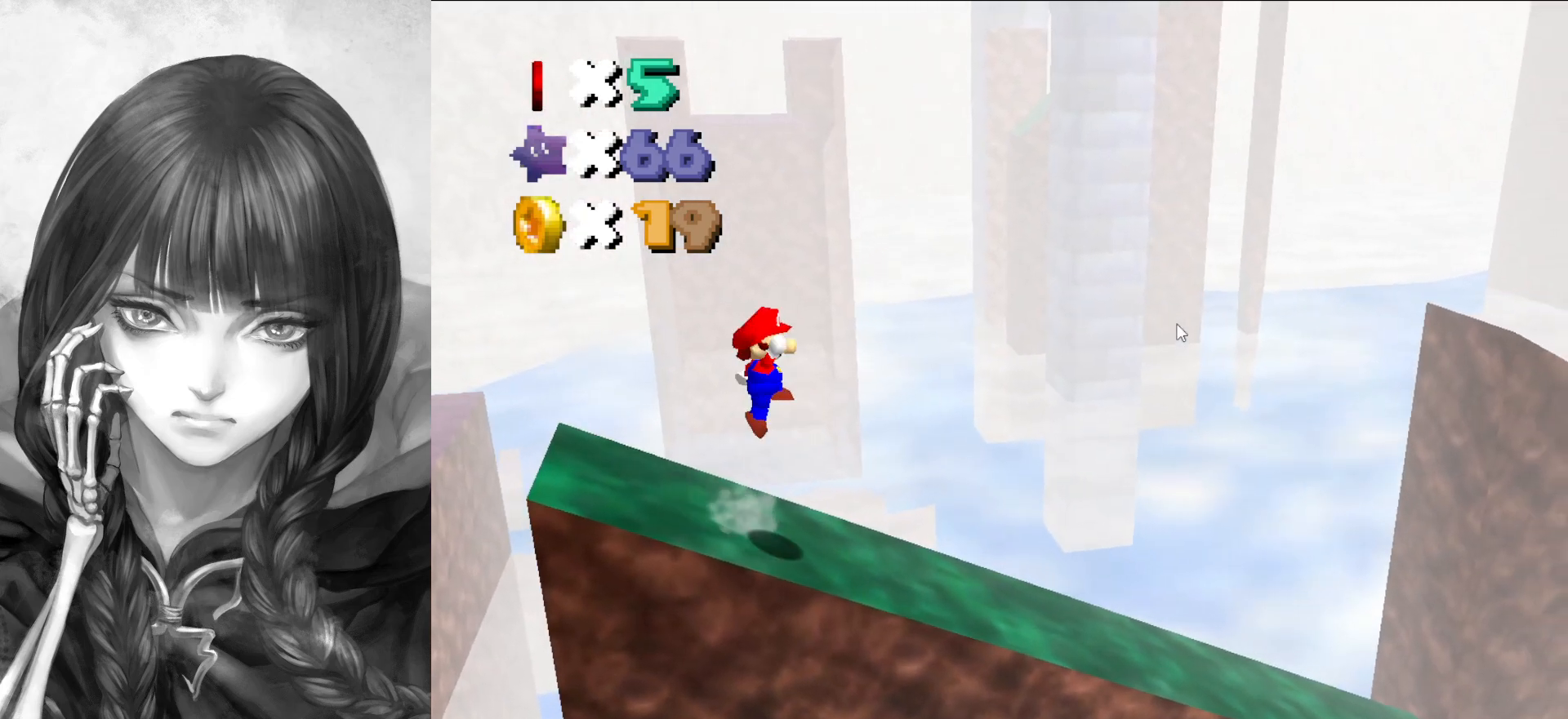
{"buttons": ["A"], "left_stick": "center", "events": [[50, "left_stick", "up-left"], [383, "left_stick", "center"]]}
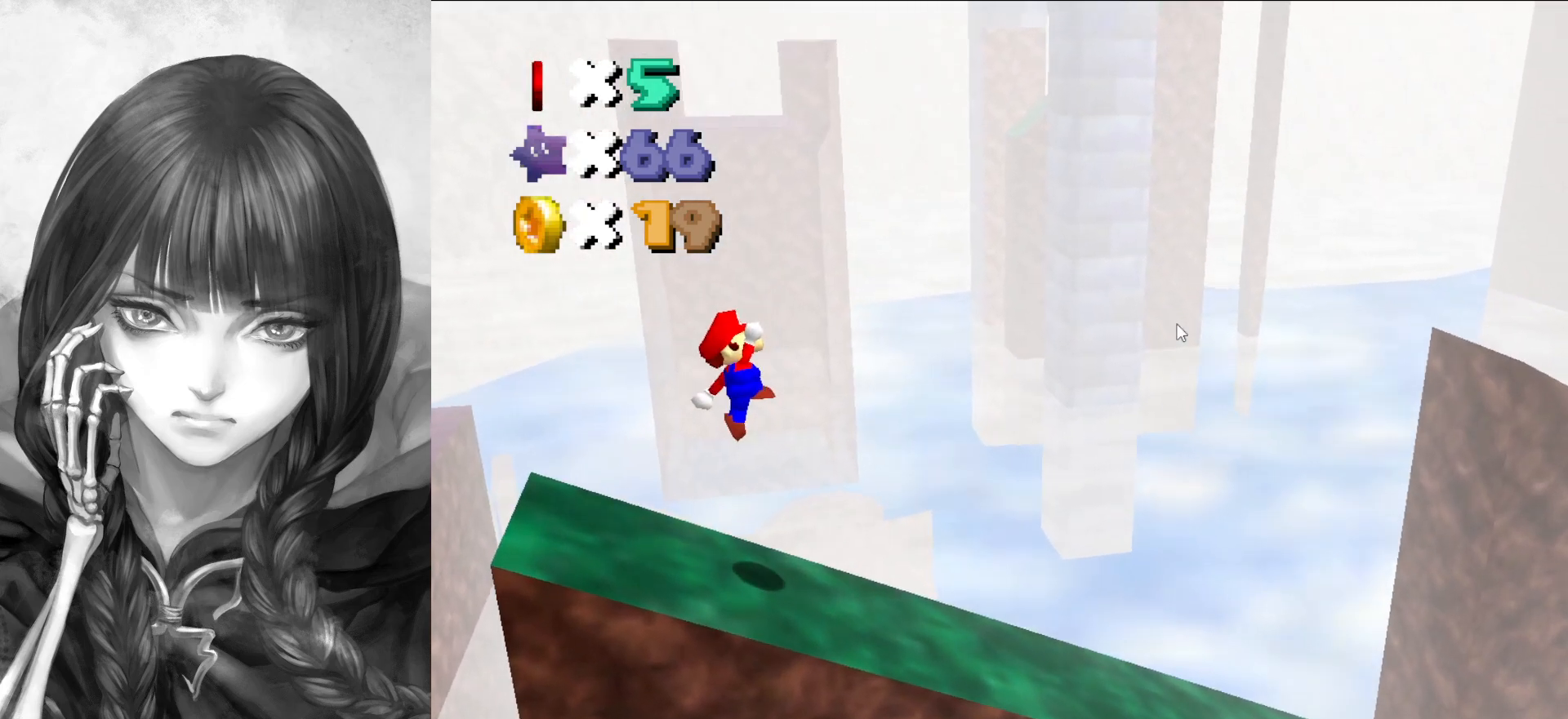
{"buttons": [], "left_stick": "center", "events": [[50, "B", "down"], [117, "A", "up"], [117, "B", "up"], [183, "left_stick", "up"], [317, "left_stick", "center"]]}
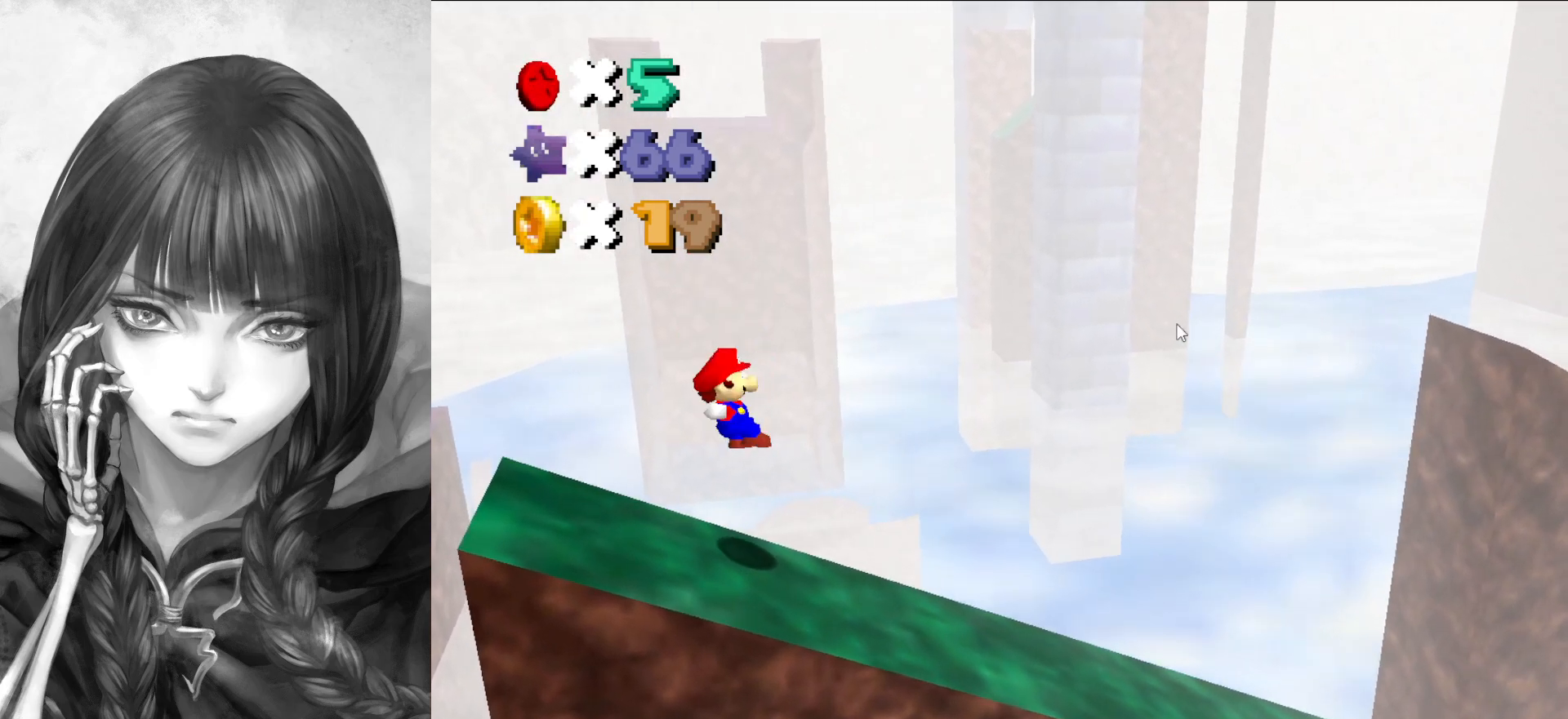
{"buttons": ["A"], "left_stick": "left", "events": [[350, "A", "down"], [383, "left_stick", "up-left"], [500, "left_stick", "left"]]}
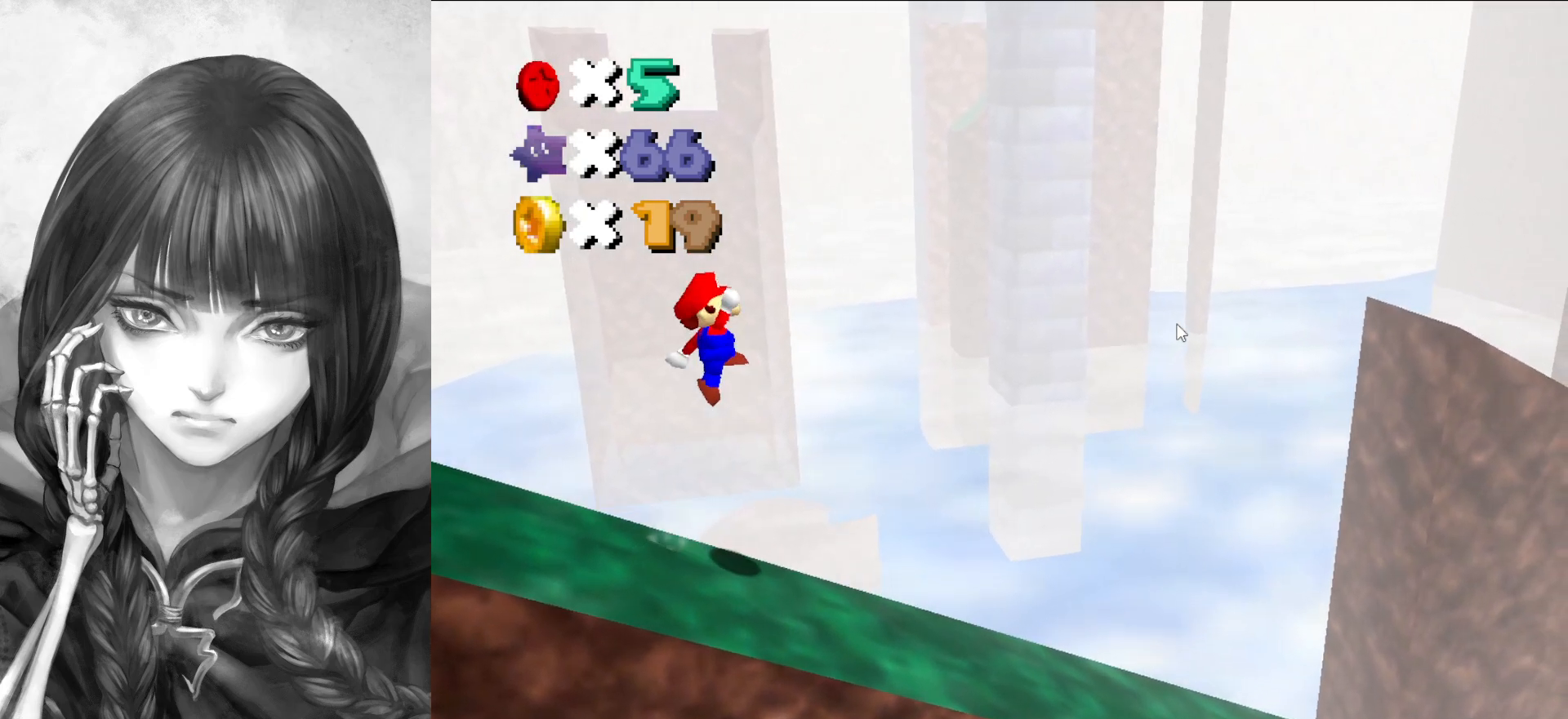
{"buttons": ["A", "B"], "left_stick": "center", "events": [[217, "left_stick", "center"], [500, "B", "down"]]}
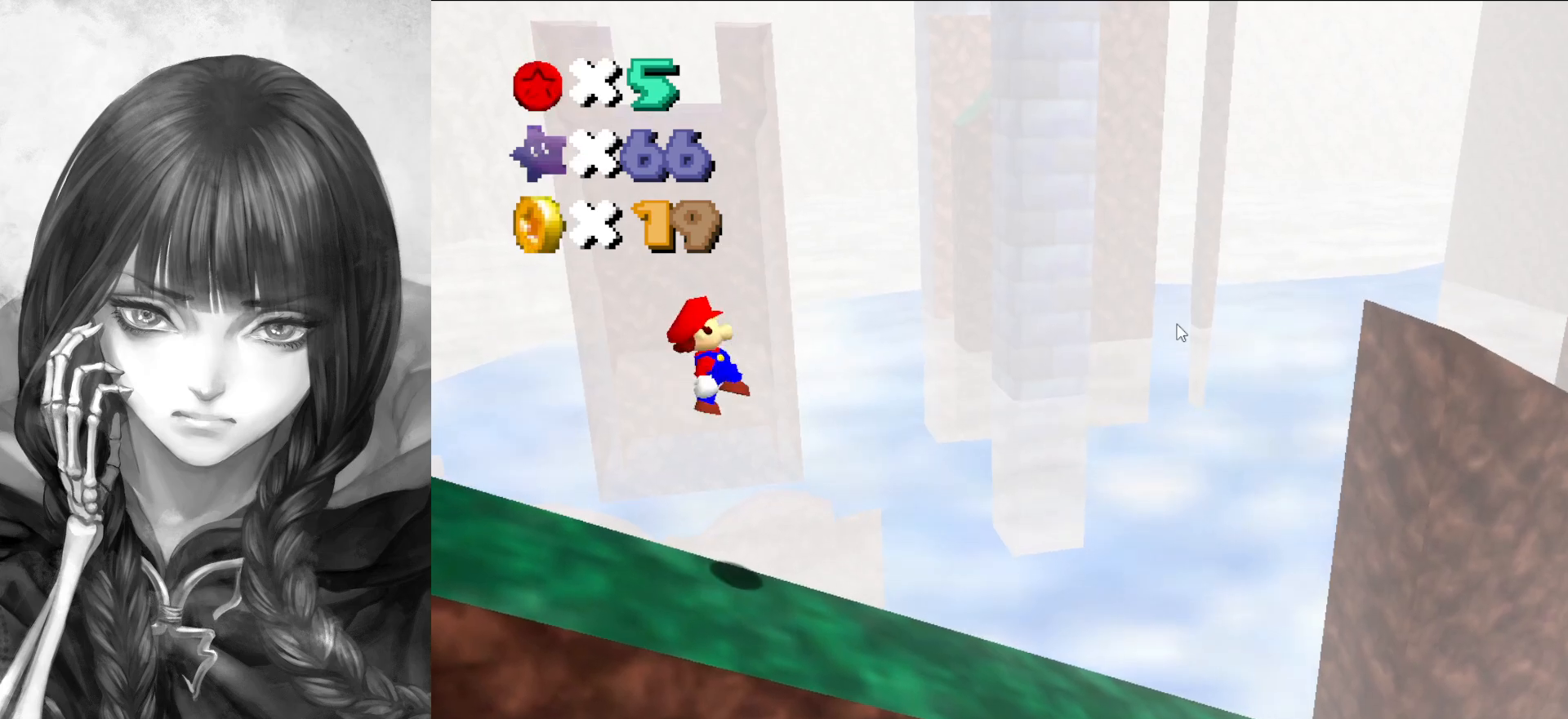
{"buttons": [], "left_stick": "left", "events": [[33, "left_stick", "left"], [117, "A", "up"], [117, "B", "up"], [233, "DPAD_DOWN", "down"], [350, "DPAD_DOWN", "up"]]}
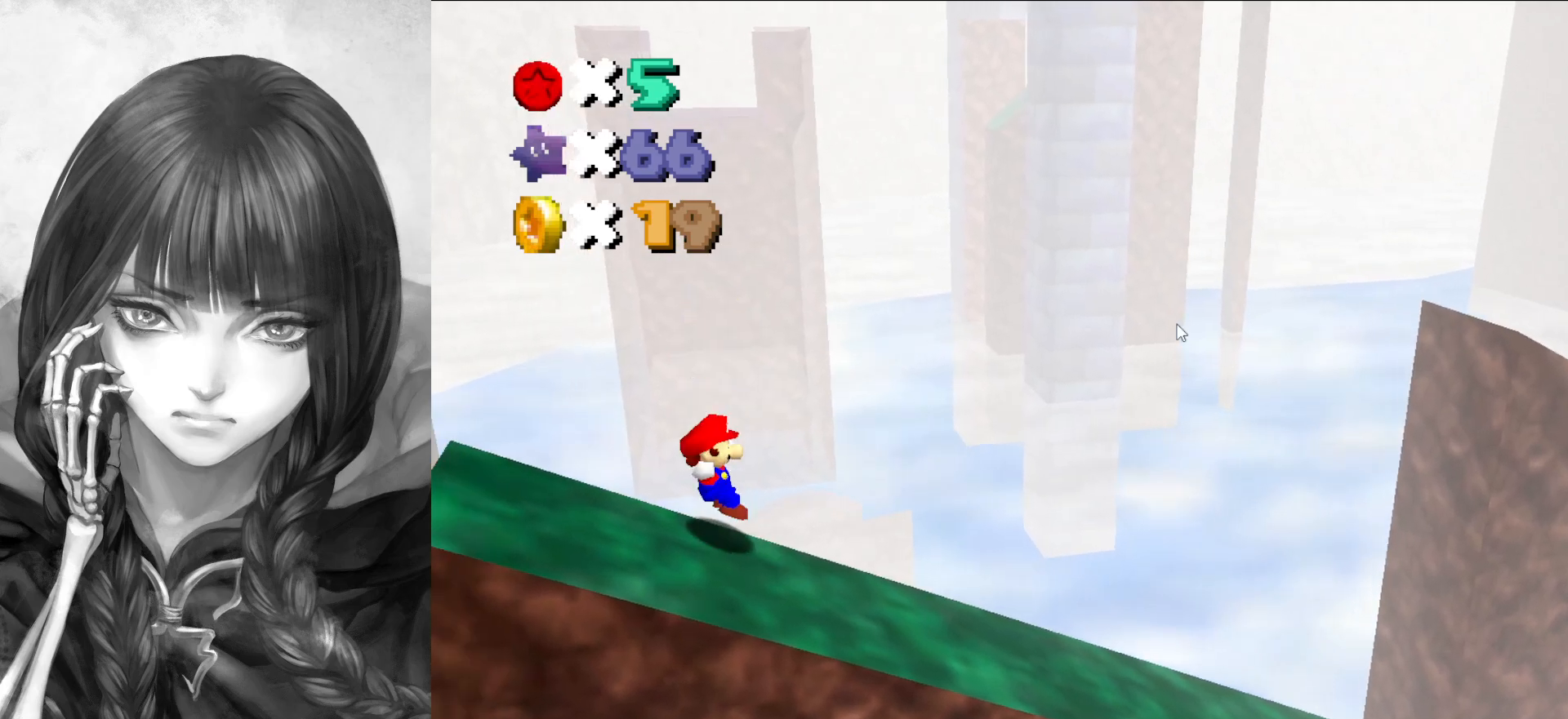
{"buttons": ["A"], "left_stick": "left", "events": [[250, "A", "down"]]}
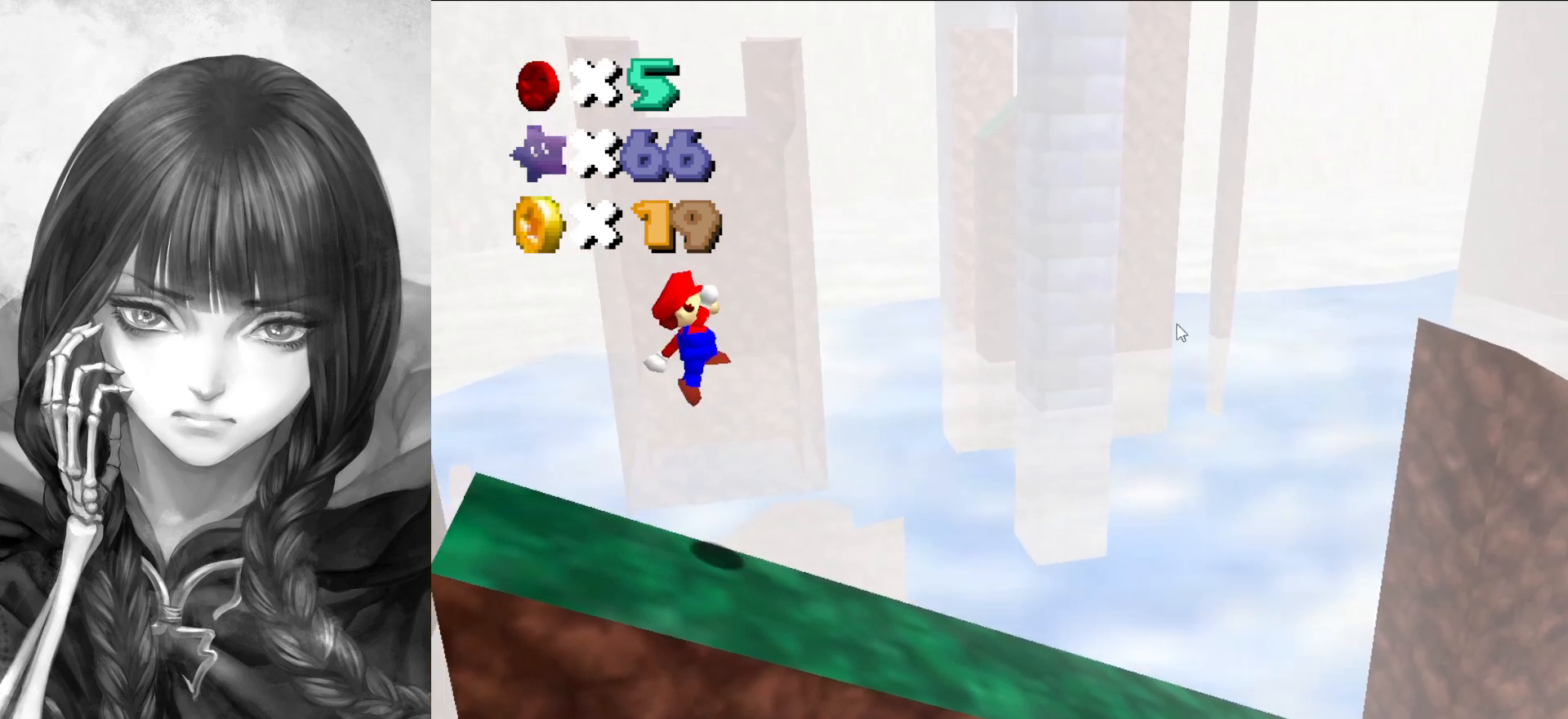
{"buttons": [], "left_stick": "left", "events": [[67, "B", "down"], [133, "A", "up"], [133, "B", "up"], [133, "left_stick", "center"], [317, "left_stick", "left"]]}
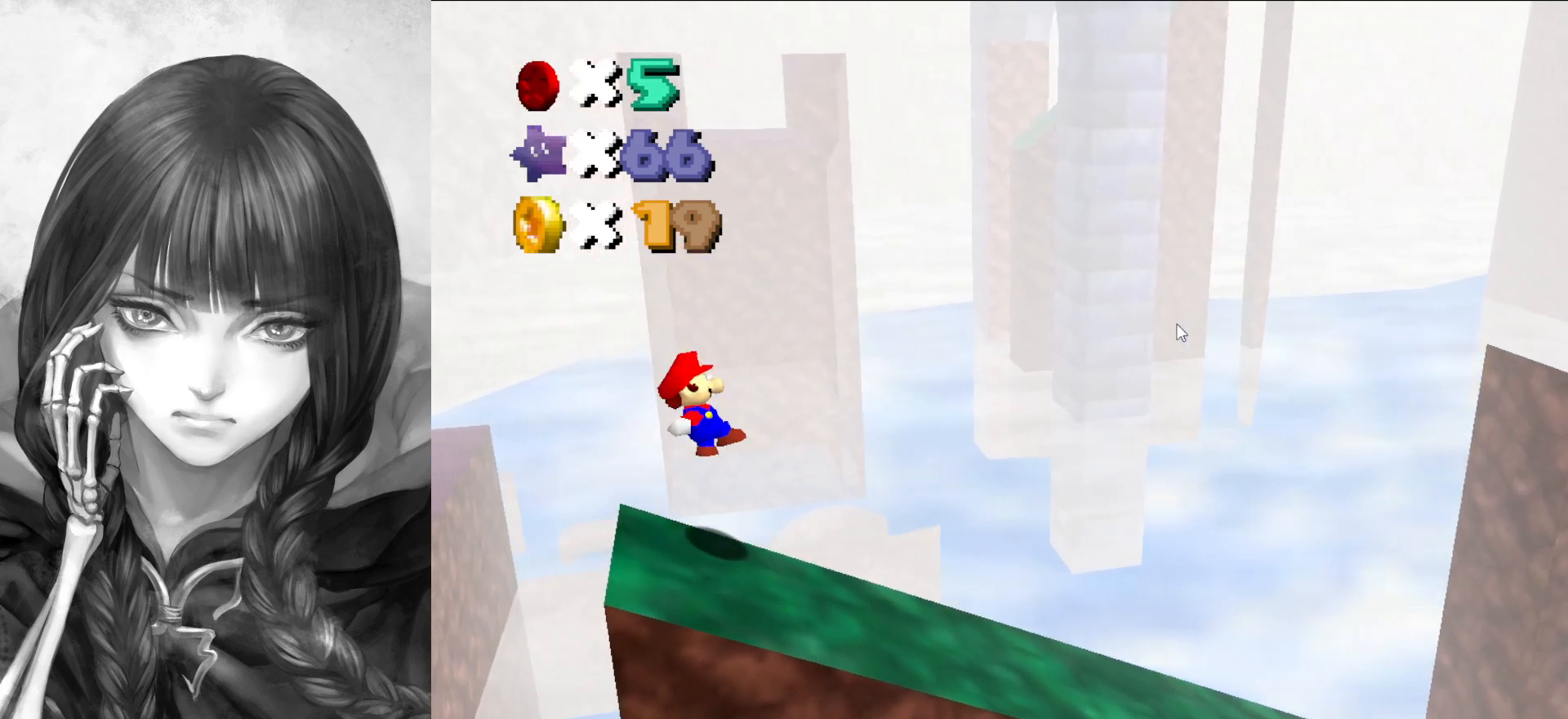
{"buttons": ["A"], "left_stick": "left", "events": [[317, "A", "down"]]}
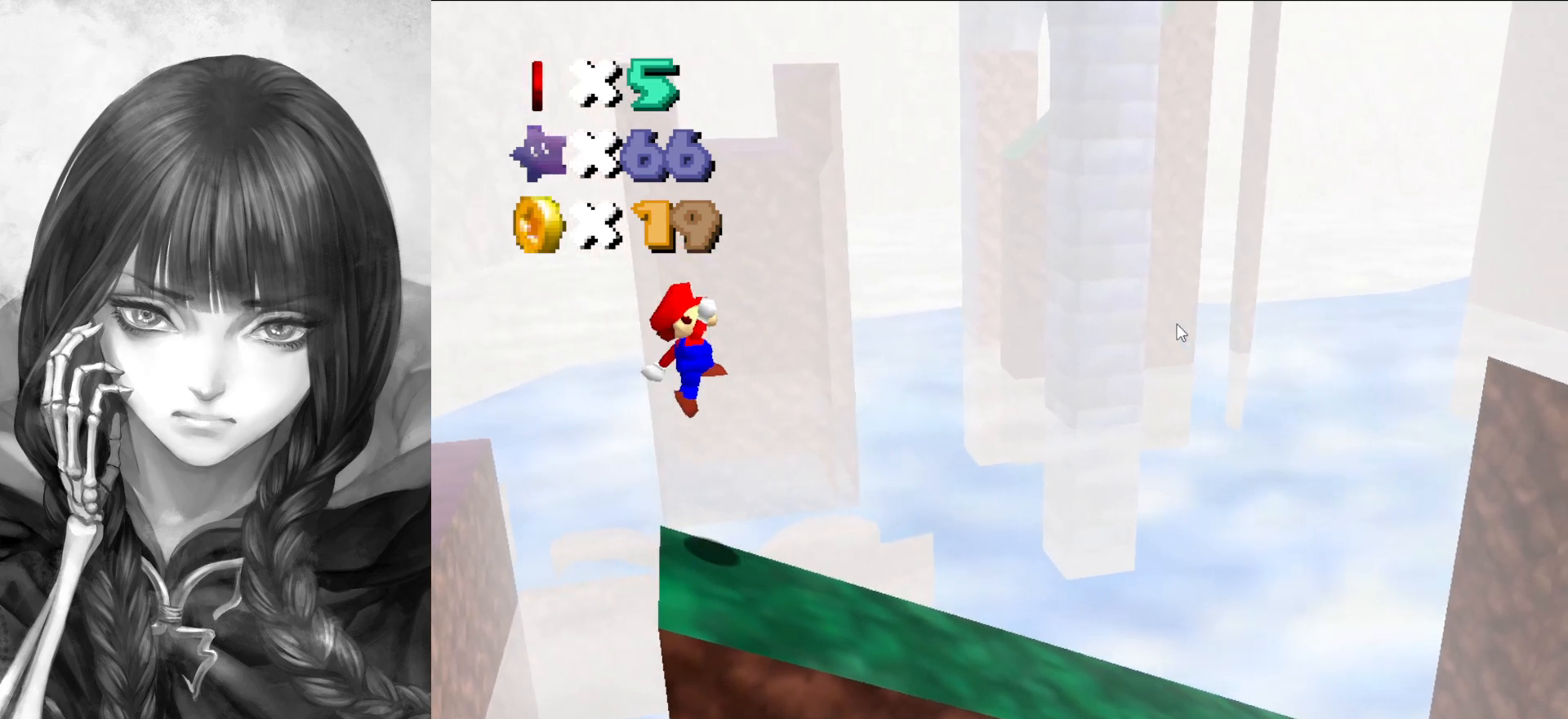
{"buttons": ["A"], "left_stick": "right", "events": [[83, "left_stick", "center"], [200, "Z", "down"], [267, "Z", "up"], [483, "left_stick", "right"]]}